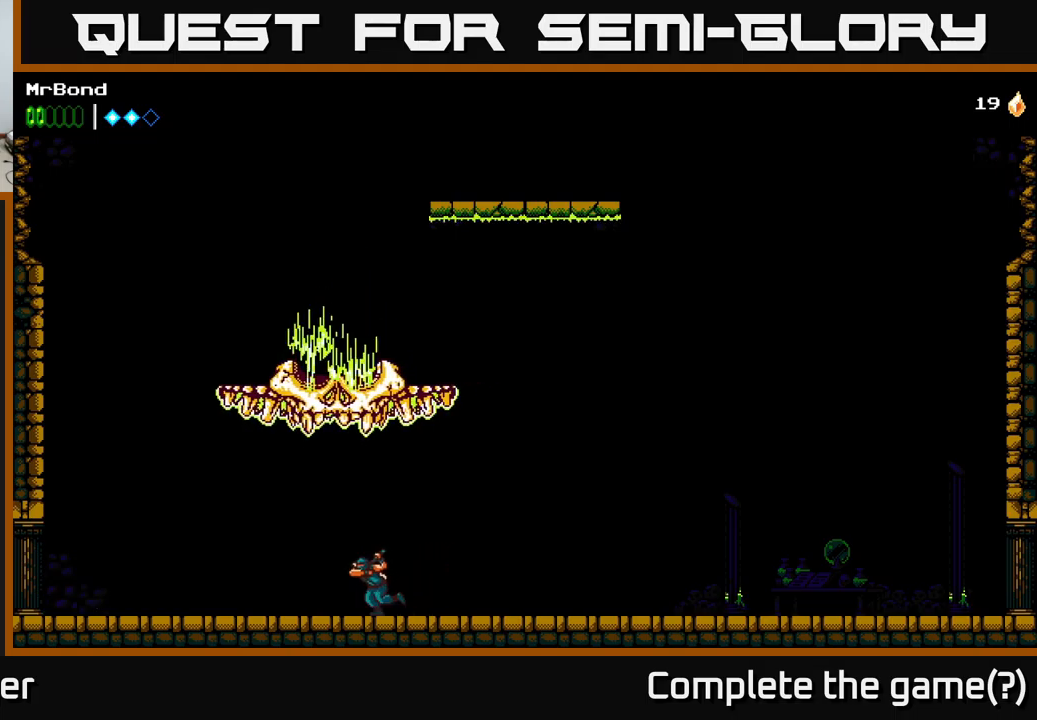
Gameplay with a controller (Xbox layout); each line is a JSON object with the inputs held at the frame after it. "events" lists button and stick changes between this image and that frame as [ms after this image, input, new state], when the widget could be followed in between.
{"buttons": ["DPAD_LEFT"], "left_stick": "center", "right_stick": "center", "events": []}
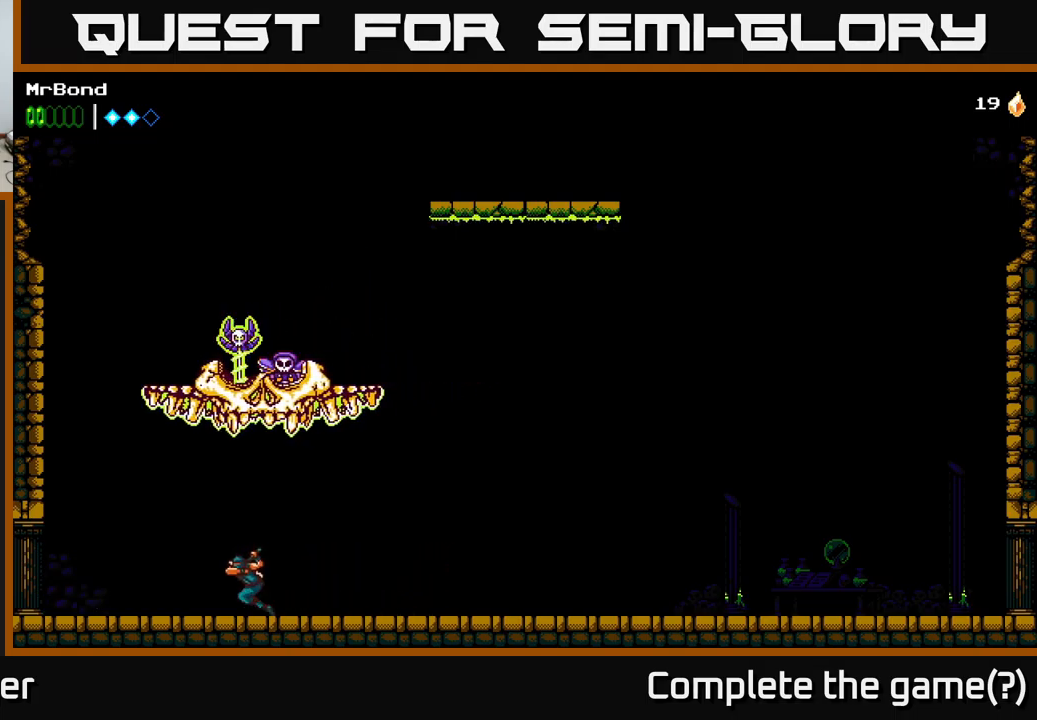
{"buttons": ["DPAD_LEFT"], "left_stick": "center", "right_stick": "center", "events": []}
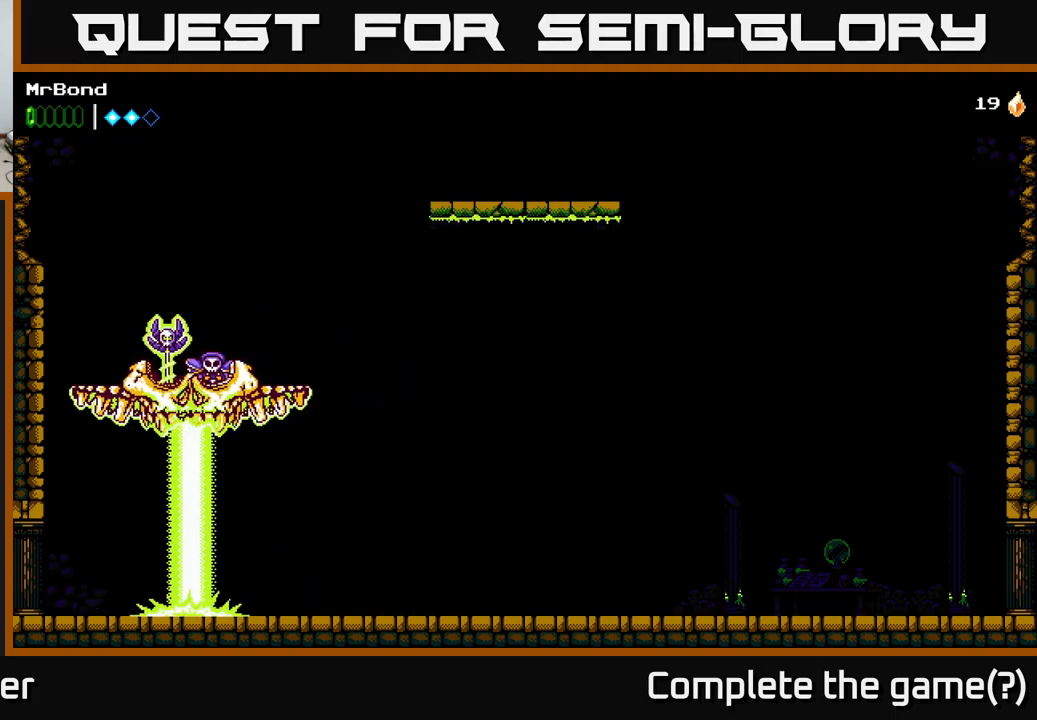
{"buttons": ["A"], "left_stick": "center", "right_stick": "center", "events": [[333, "DPAD_LEFT", "up"], [450, "A", "down"]]}
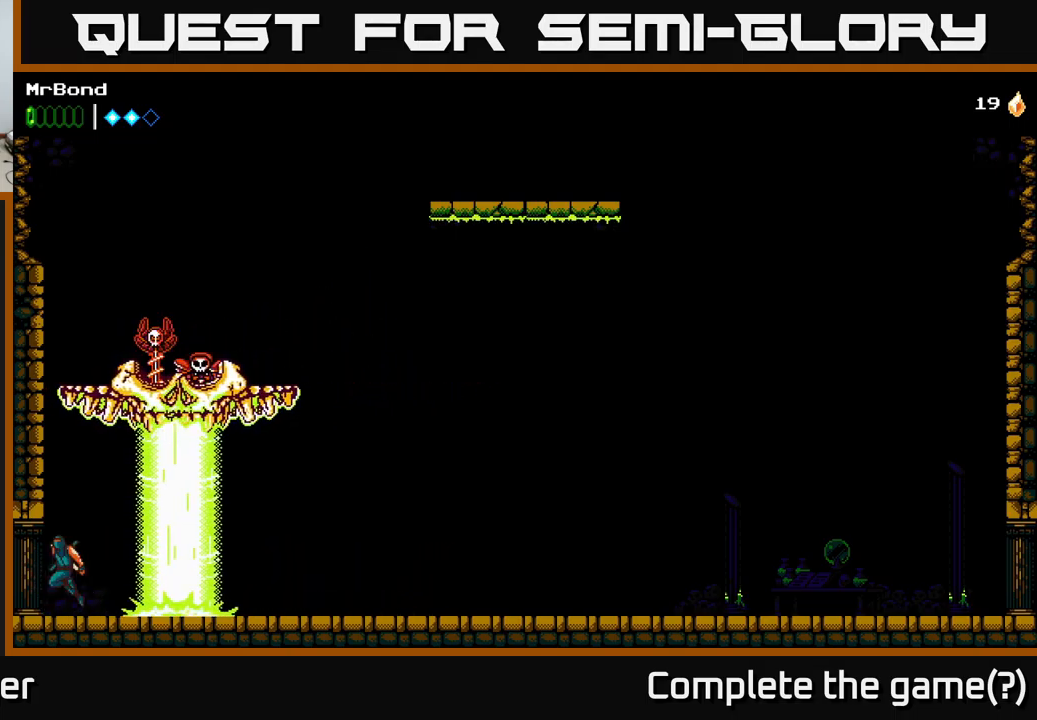
{"buttons": ["A", "DPAD_RIGHT"], "left_stick": "center", "right_stick": "center", "events": [[67, "DPAD_LEFT", "down"], [250, "A", "up"], [350, "A", "down"], [383, "DPAD_LEFT", "up"], [500, "DPAD_RIGHT", "down"]]}
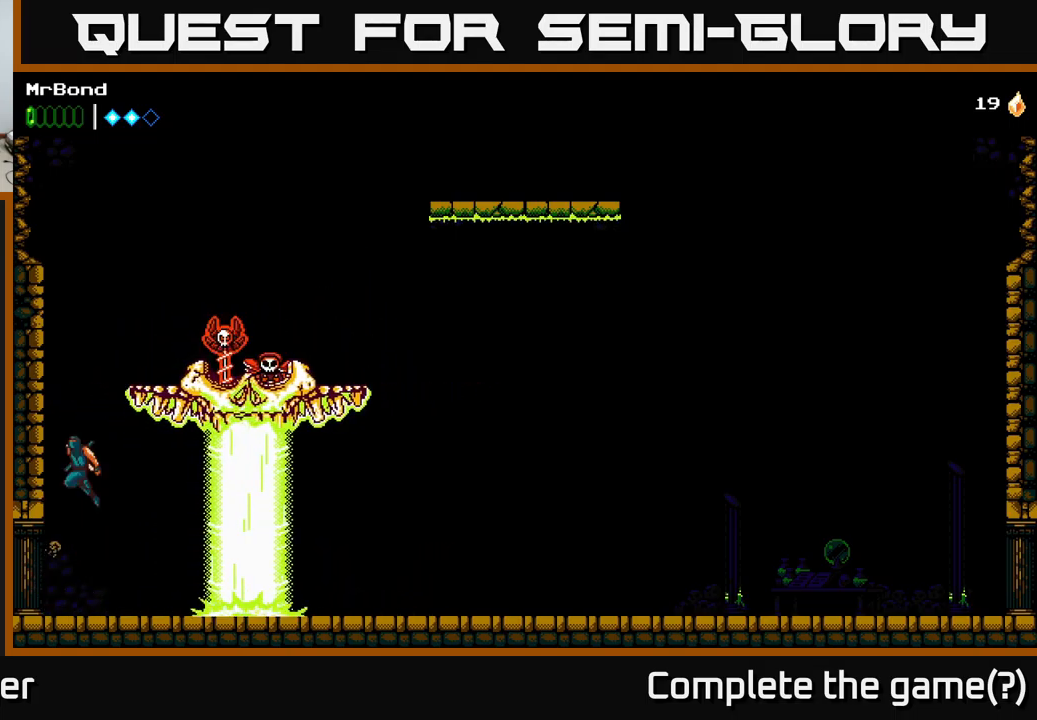
{"buttons": ["A", "X"], "left_stick": "center", "right_stick": "center", "events": [[450, "X", "down"], [500, "DPAD_RIGHT", "up"]]}
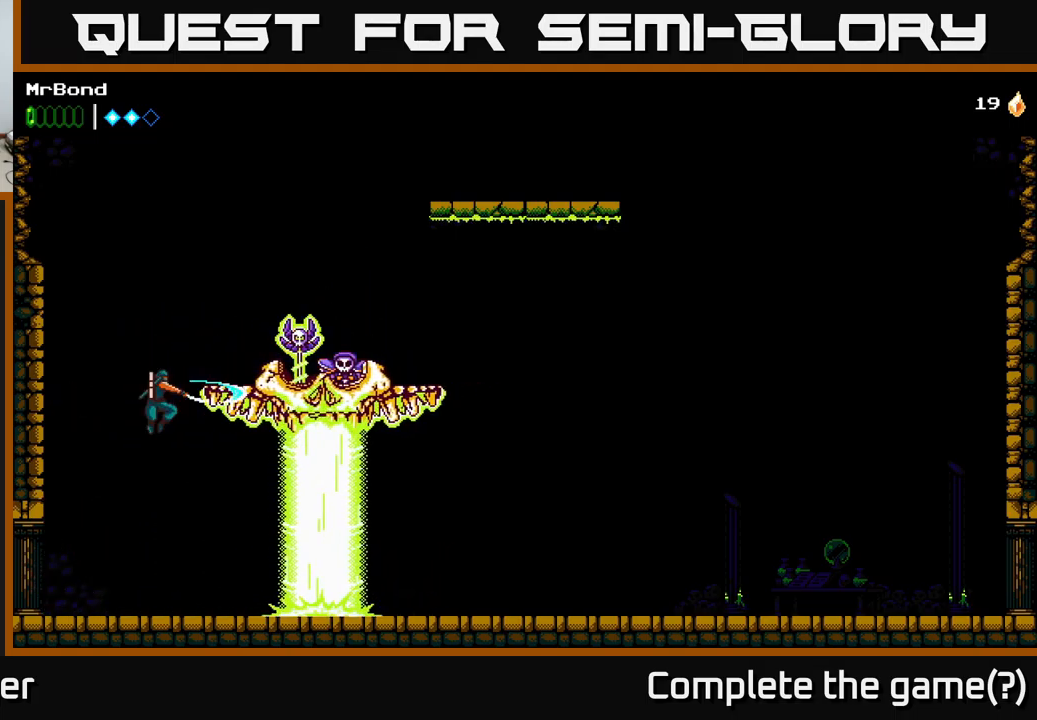
{"buttons": ["A", "DPAD_LEFT"], "left_stick": "center", "right_stick": "center", "events": [[33, "DPAD_LEFT", "down"], [67, "A", "up"], [83, "X", "up"], [400, "A", "down"]]}
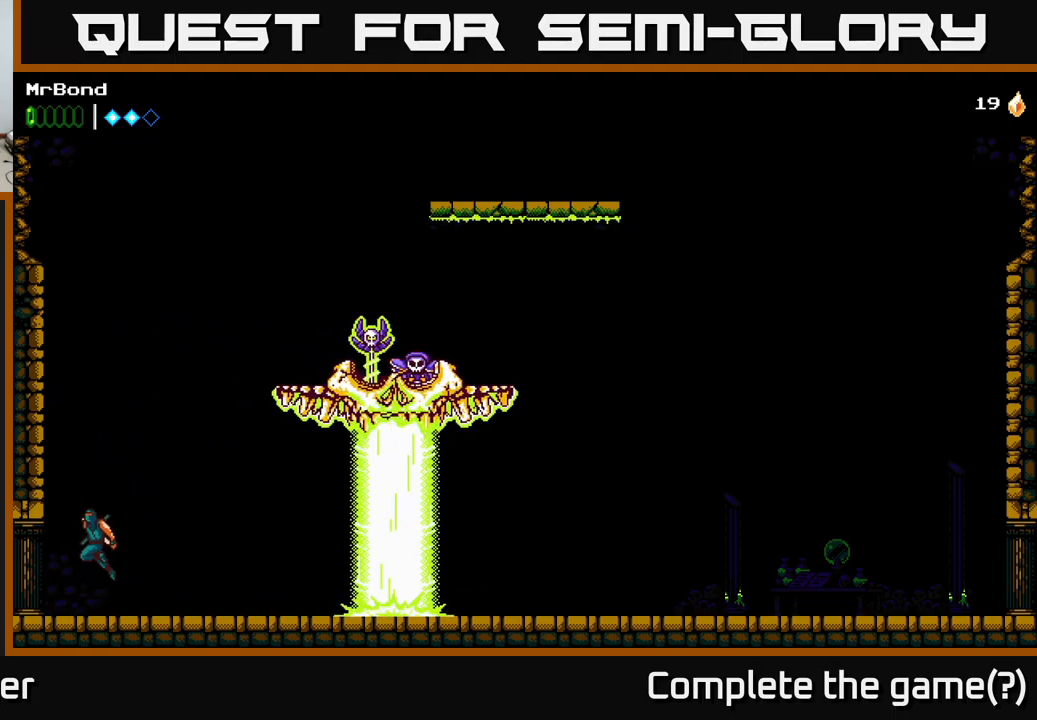
{"buttons": ["A", "DPAD_RIGHT"], "left_stick": "center", "right_stick": "center", "events": [[350, "A", "up"], [433, "A", "down"], [450, "DPAD_LEFT", "up"], [467, "DPAD_RIGHT", "down"]]}
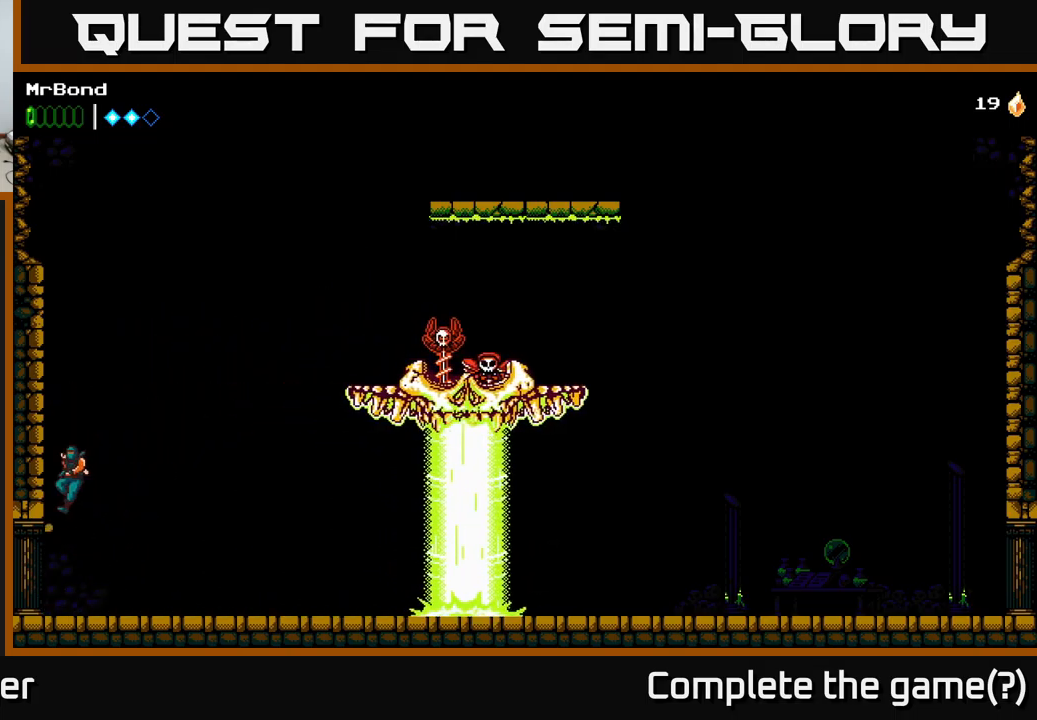
{"buttons": ["A", "DPAD_RIGHT"], "left_stick": "center", "right_stick": "center", "events": [[300, "X", "down"], [467, "X", "up"]]}
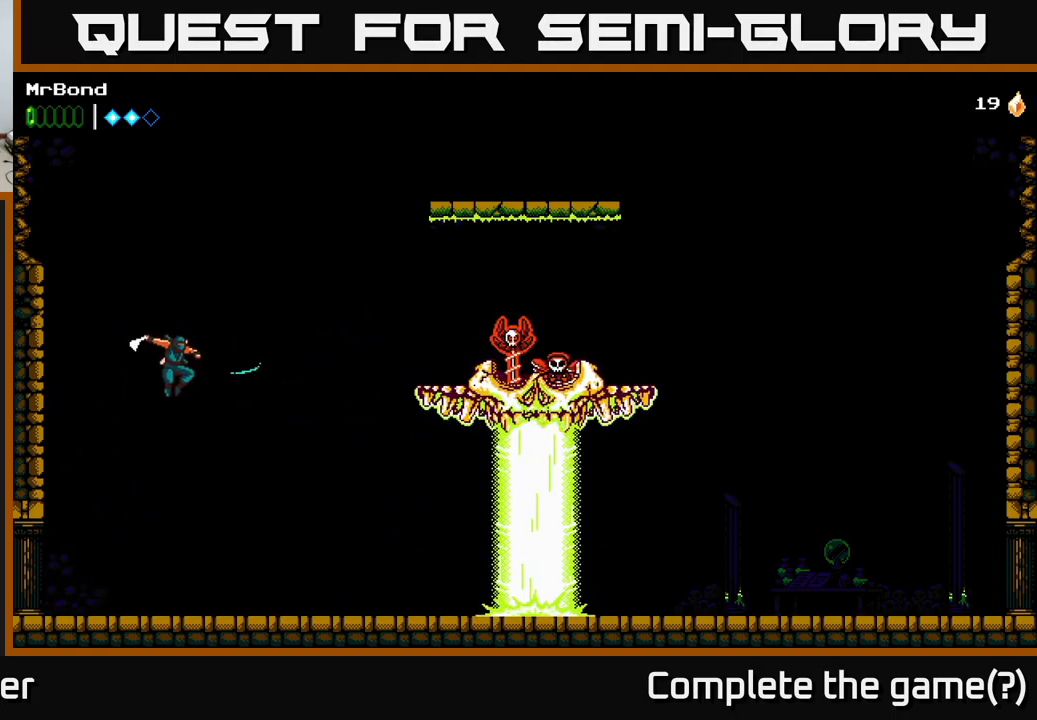
{"buttons": ["DPAD_RIGHT"], "left_stick": "center", "right_stick": "center", "events": [[83, "A", "up"]]}
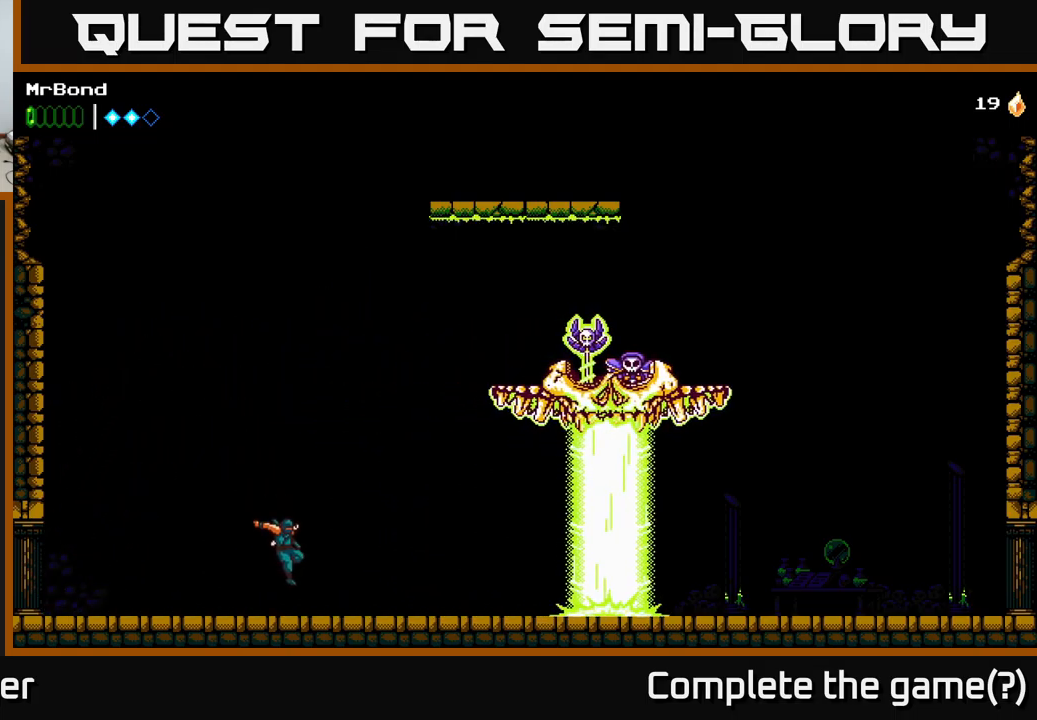
{"buttons": ["A", "X", "DPAD_RIGHT"], "left_stick": "center", "right_stick": "center", "events": [[83, "A", "down"], [416, "X", "down"]]}
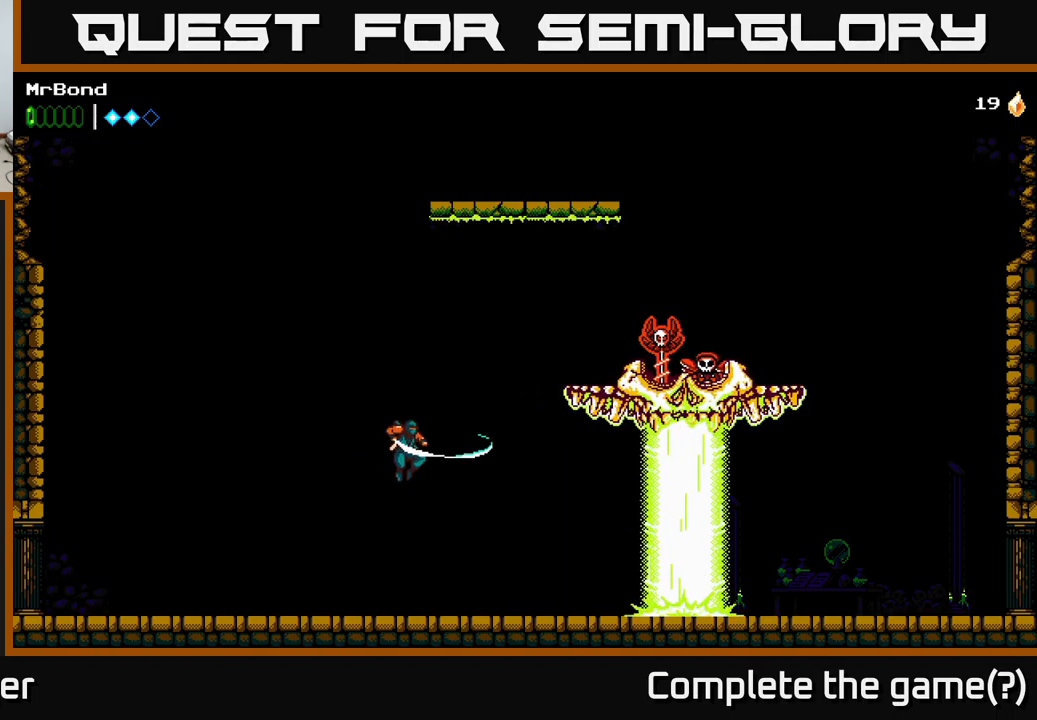
{"buttons": [], "left_stick": "center", "right_stick": "center", "events": [[100, "X", "up"], [200, "A", "up"], [483, "DPAD_RIGHT", "up"]]}
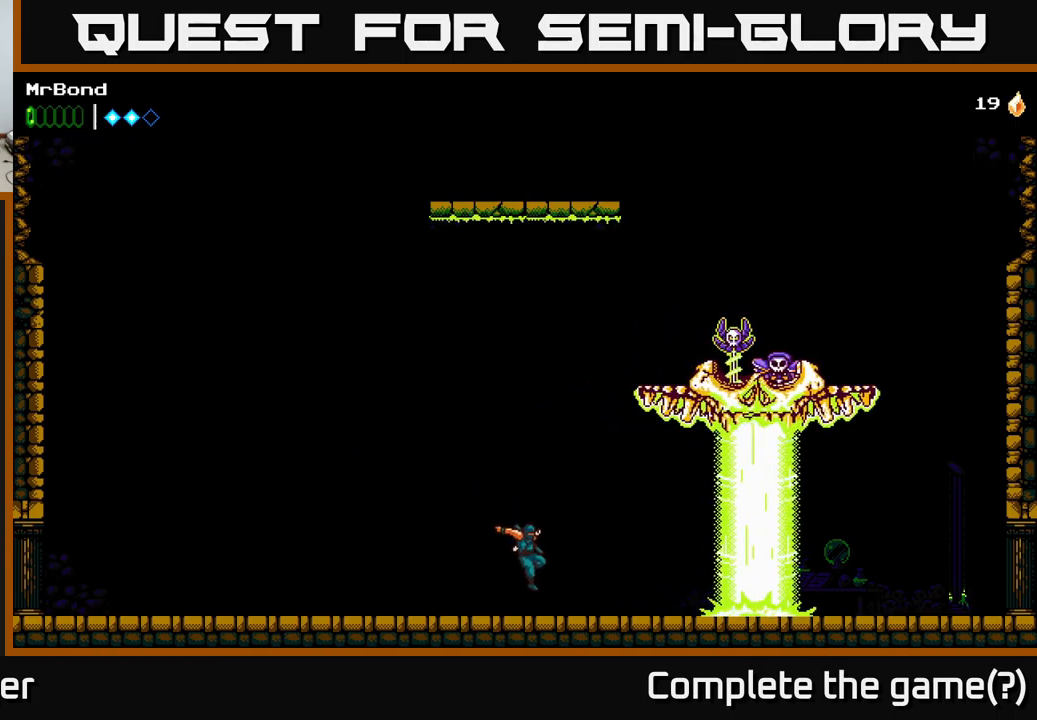
{"buttons": [], "left_stick": "center", "right_stick": "center", "events": [[67, "DPAD_LEFT", "down"], [167, "DPAD_LEFT", "up"], [217, "DPAD_RIGHT", "down"], [333, "DPAD_RIGHT", "up"]]}
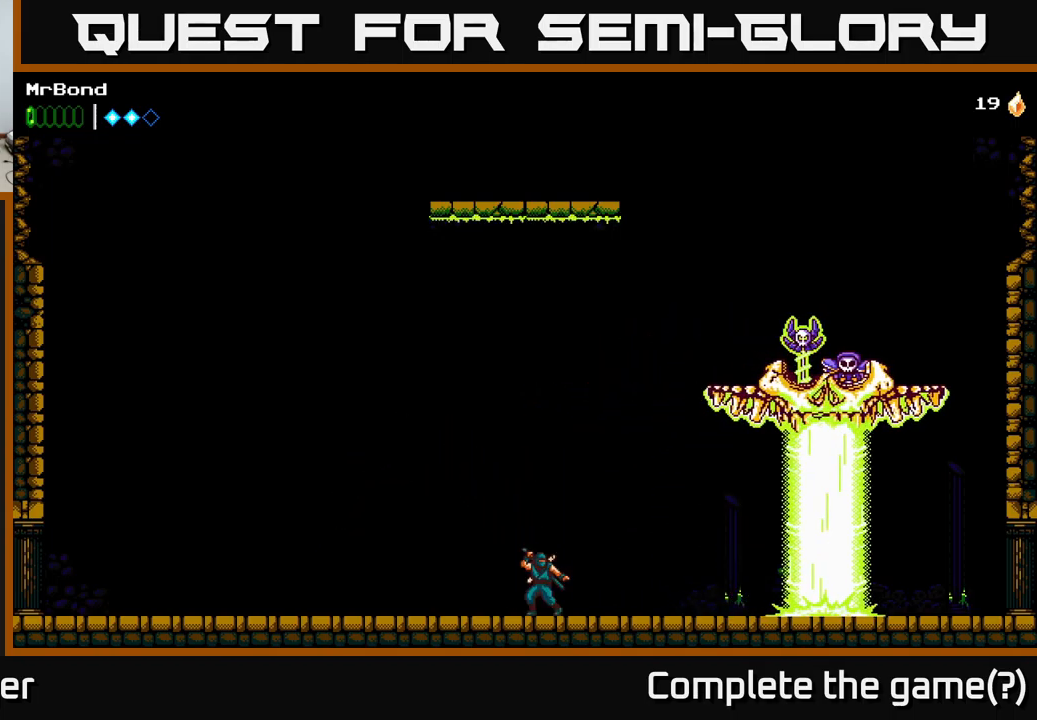
{"buttons": ["A"], "left_stick": "center", "right_stick": "center", "events": [[117, "A", "down"]]}
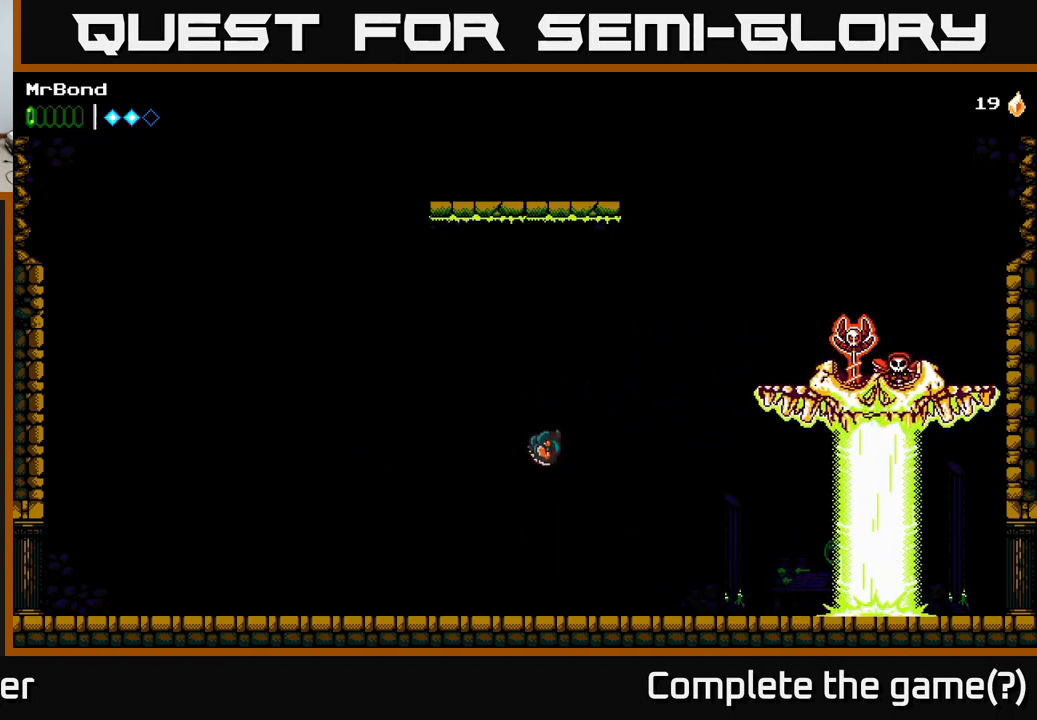
{"buttons": ["DPAD_LEFT"], "left_stick": "center", "right_stick": "center", "events": [[250, "DPAD_LEFT", "down"], [267, "A", "up"]]}
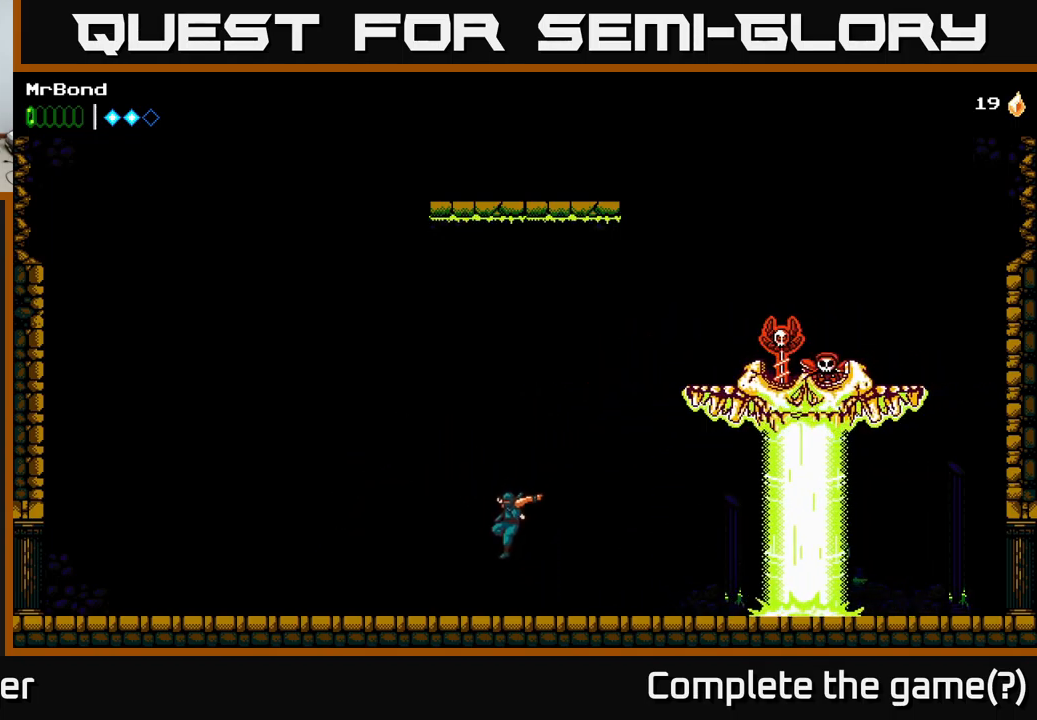
{"buttons": [], "left_stick": "center", "right_stick": "center", "events": [[483, "DPAD_LEFT", "up"]]}
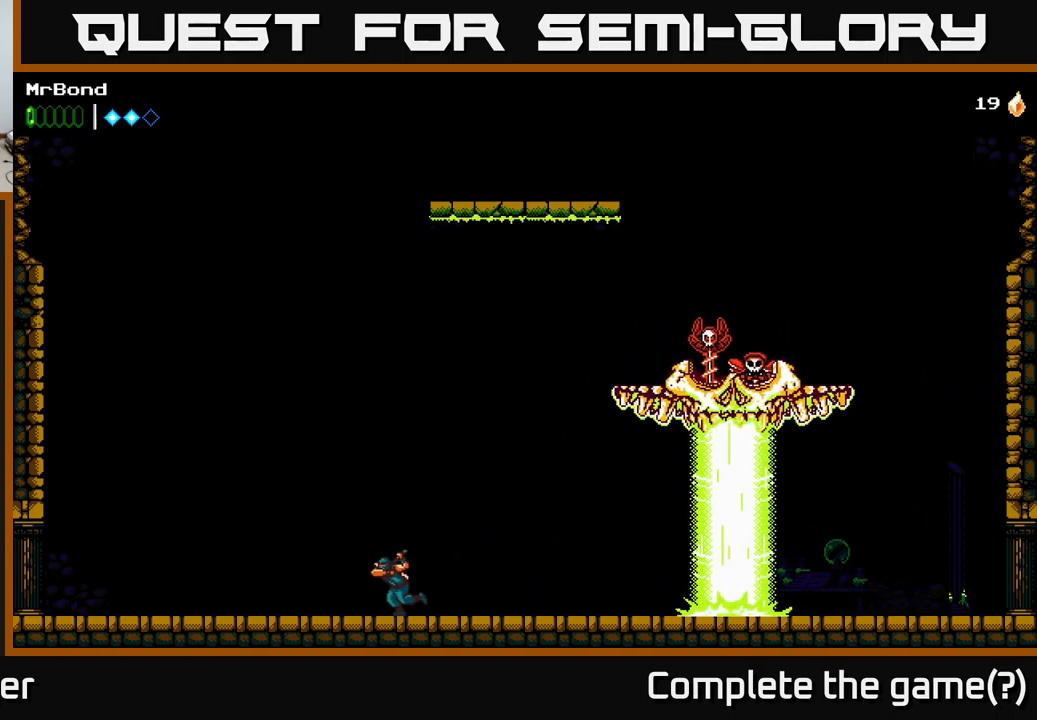
{"buttons": [], "left_stick": "center", "right_stick": "center", "events": []}
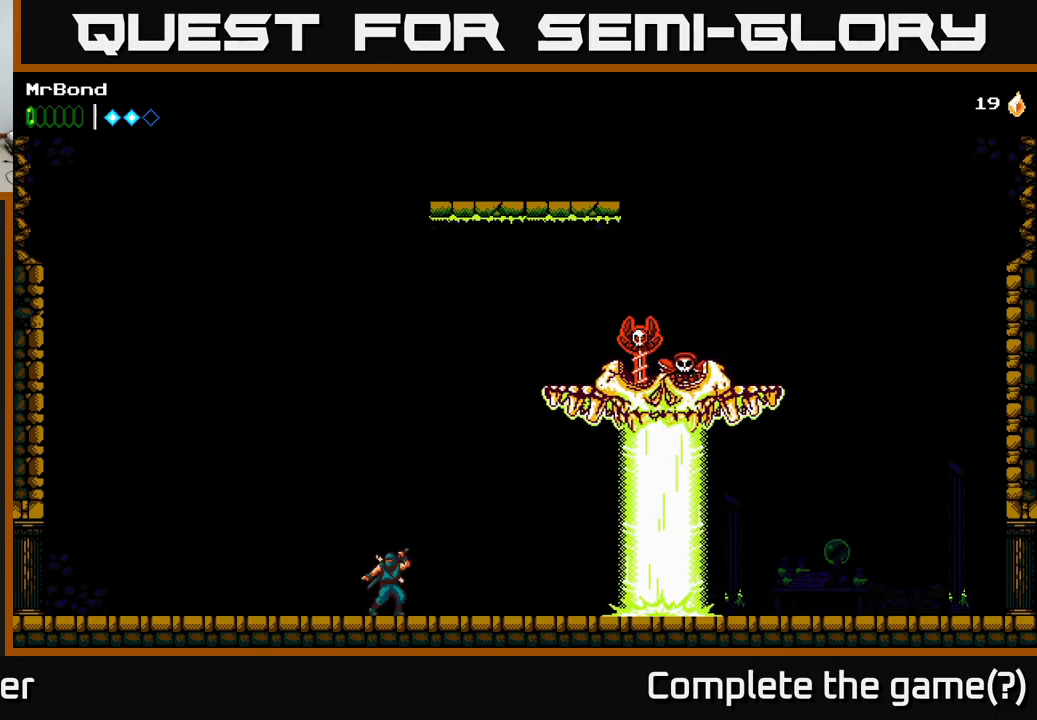
{"buttons": ["DPAD_LEFT"], "left_stick": "center", "right_stick": "center", "events": [[500, "DPAD_LEFT", "down"]]}
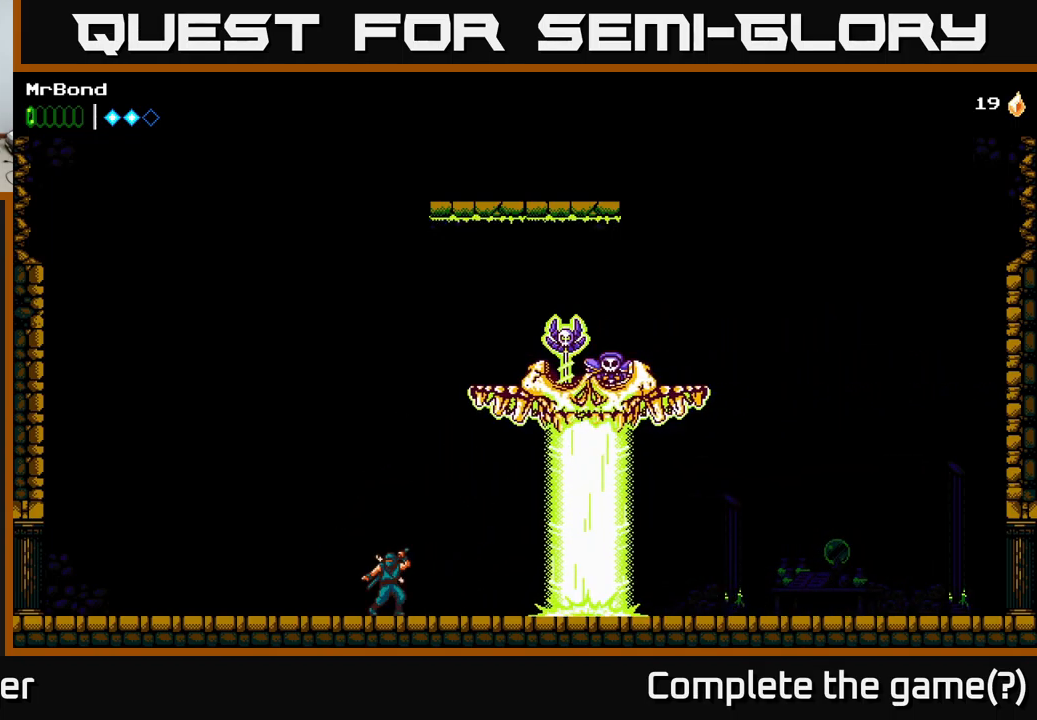
{"buttons": ["DPAD_LEFT"], "left_stick": "center", "right_stick": "center", "events": []}
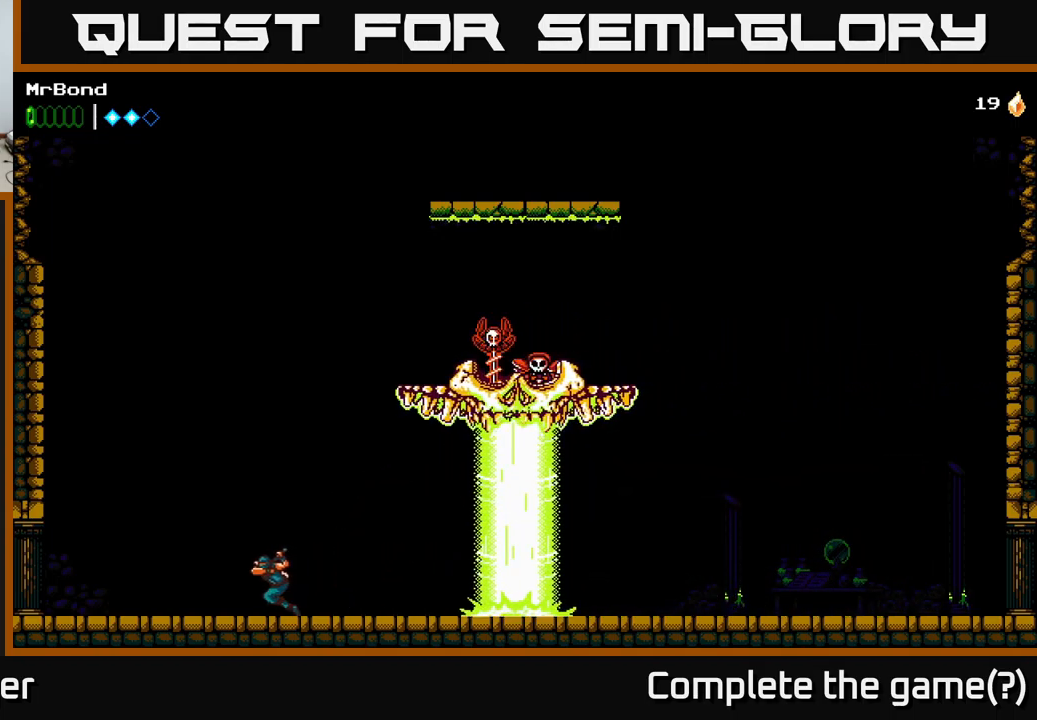
{"buttons": ["DPAD_LEFT"], "left_stick": "center", "right_stick": "center", "events": [[150, "DPAD_LEFT", "up"], [333, "DPAD_LEFT", "down"]]}
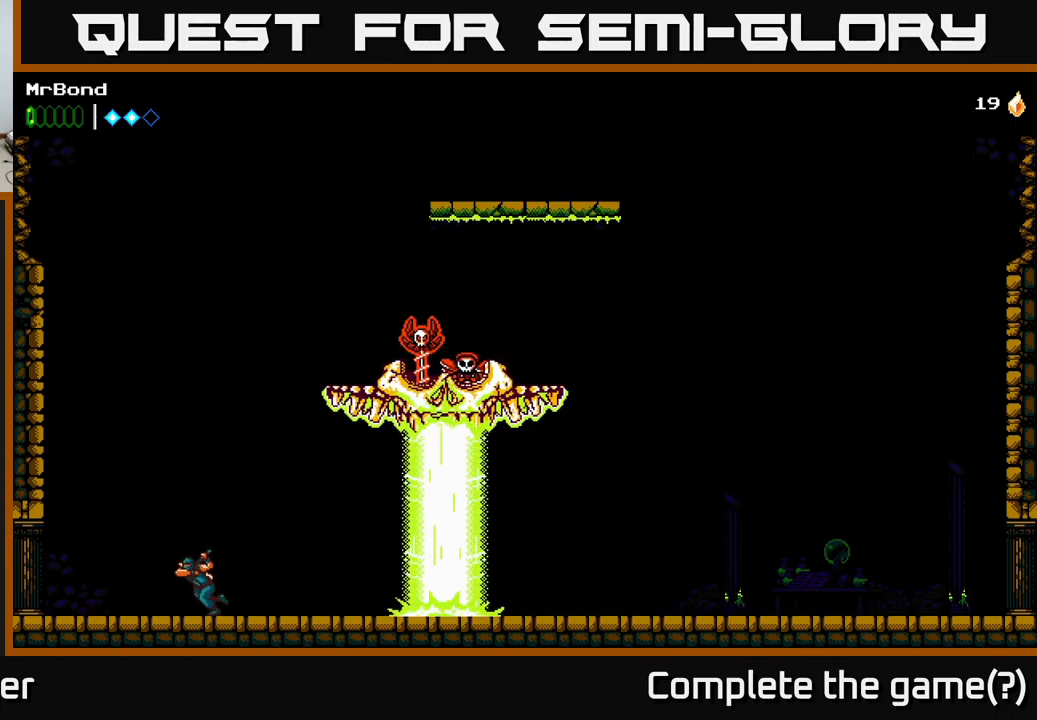
{"buttons": ["A", "DPAD_LEFT"], "left_stick": "center", "right_stick": "center", "events": [[200, "A", "down"]]}
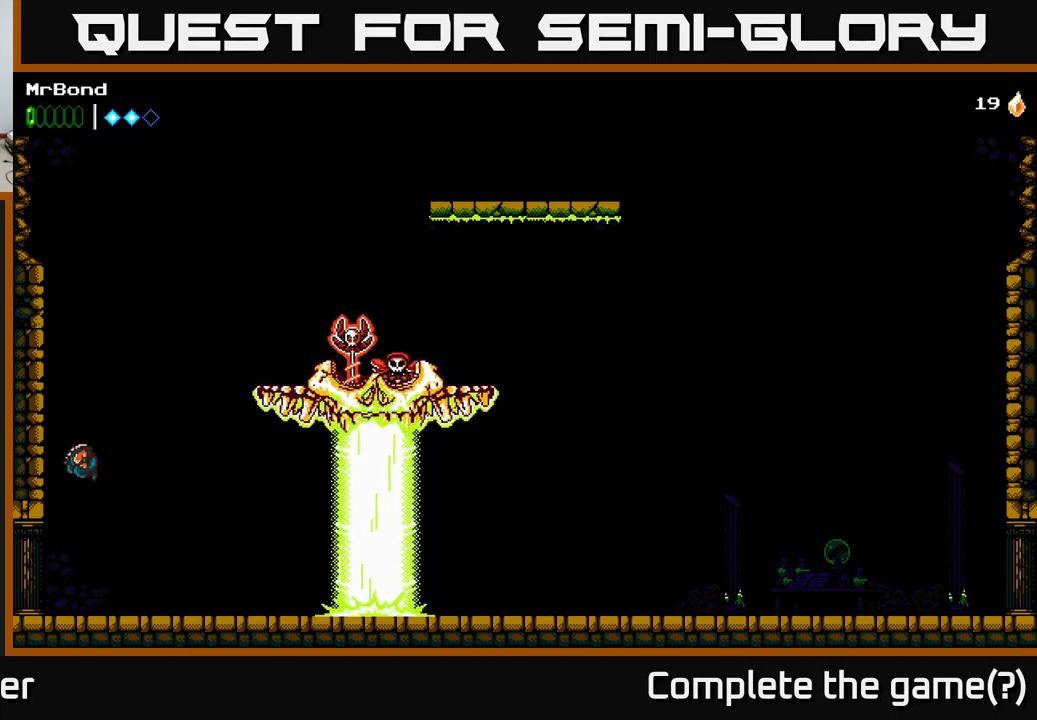
{"buttons": ["A", "DPAD_RIGHT"], "left_stick": "center", "right_stick": "center", "events": [[84, "A", "up"], [134, "DPAD_LEFT", "up"], [167, "DPAD_RIGHT", "down"], [184, "A", "down"]]}
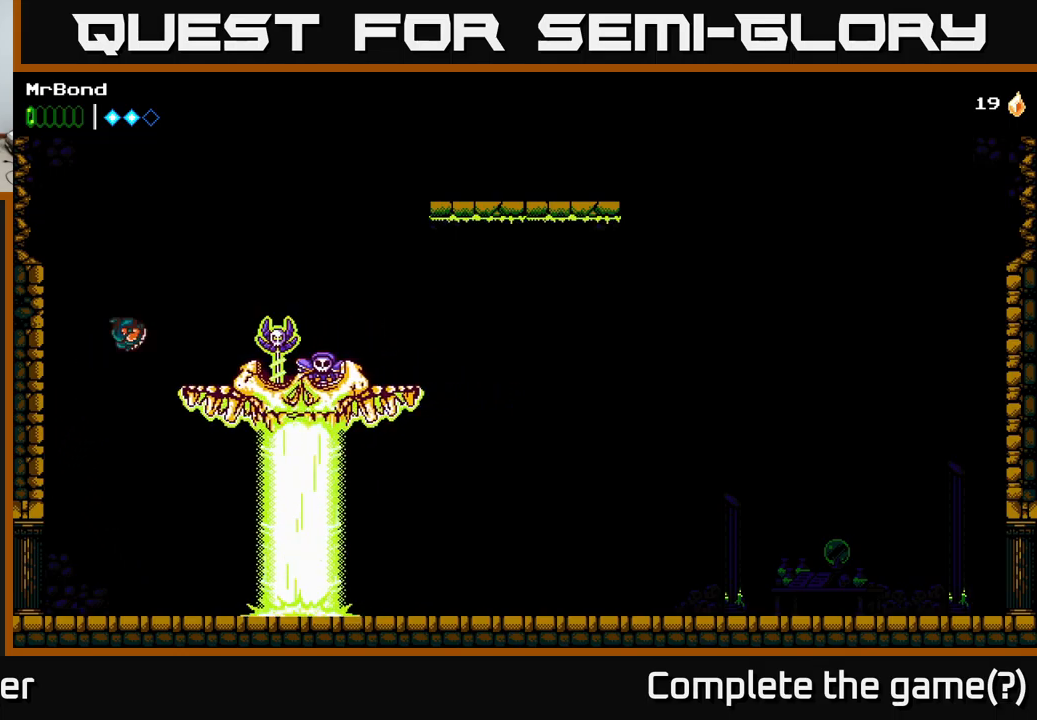
{"buttons": ["DPAD_RIGHT"], "left_stick": "center", "right_stick": "center", "events": [[167, "X", "down"], [184, "A", "up"], [317, "X", "up"]]}
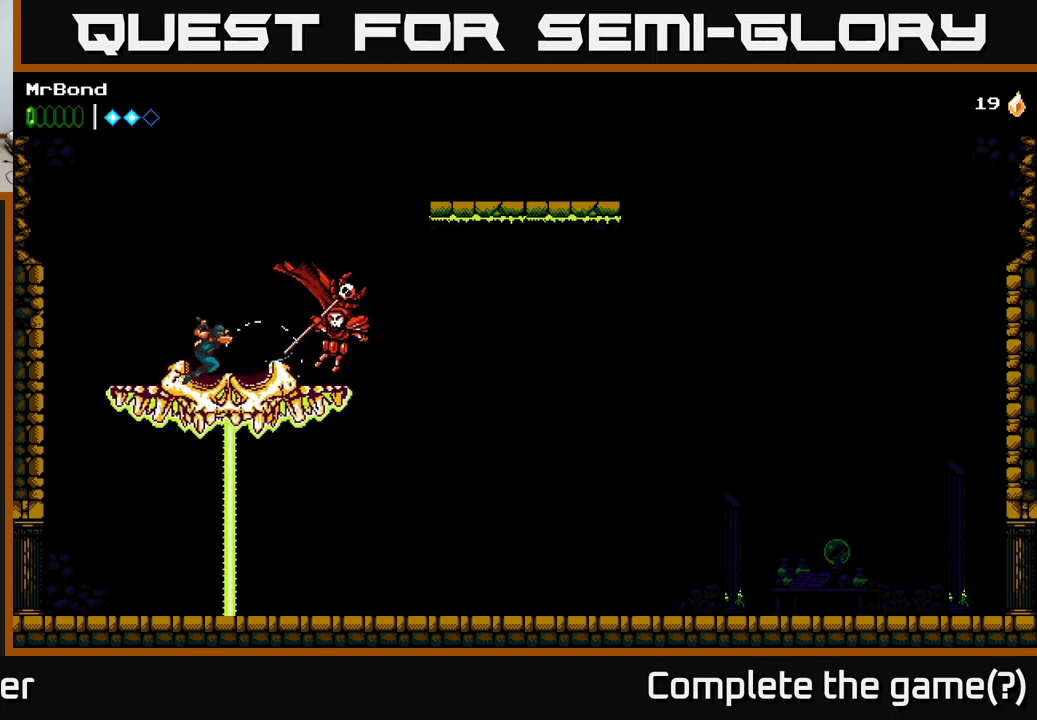
{"buttons": ["DPAD_RIGHT"], "left_stick": "center", "right_stick": "center", "events": [[167, "A", "down"], [267, "A", "up"]]}
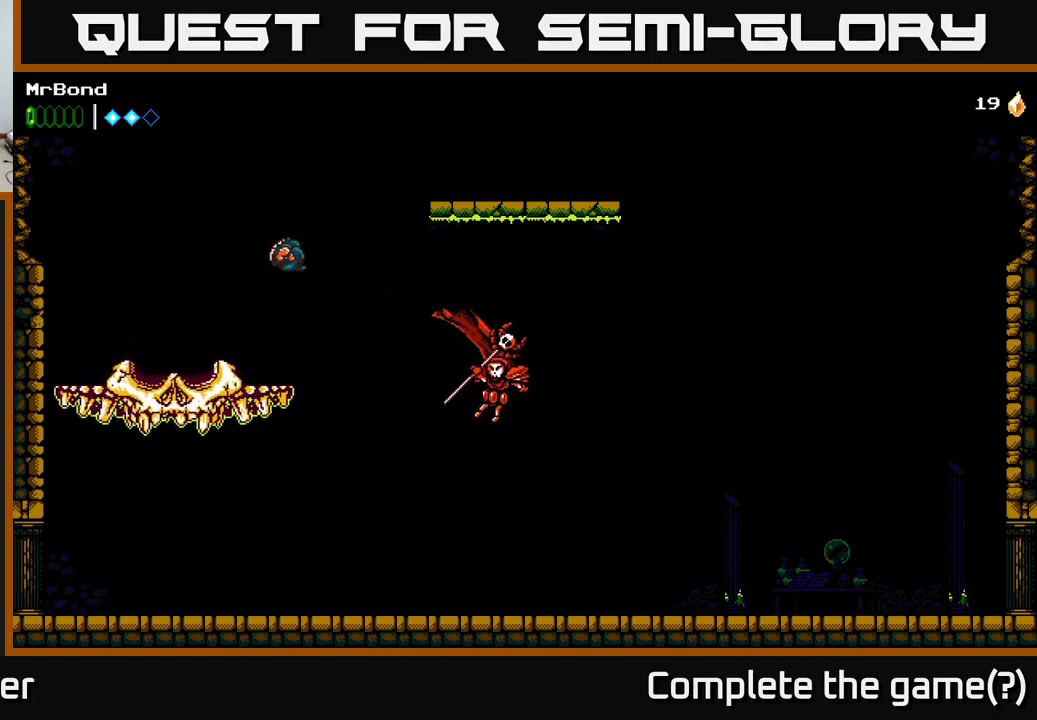
{"buttons": ["DPAD_RIGHT"], "left_stick": "center", "right_stick": "center", "events": []}
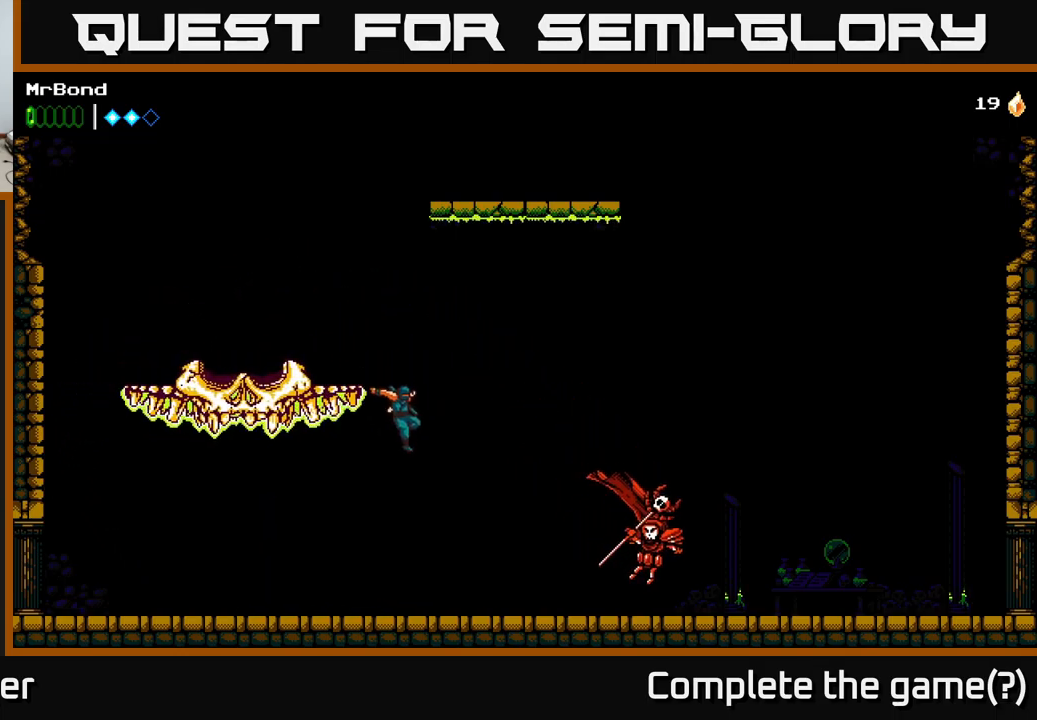
{"buttons": ["DPAD_RIGHT"], "left_stick": "center", "right_stick": "center", "events": []}
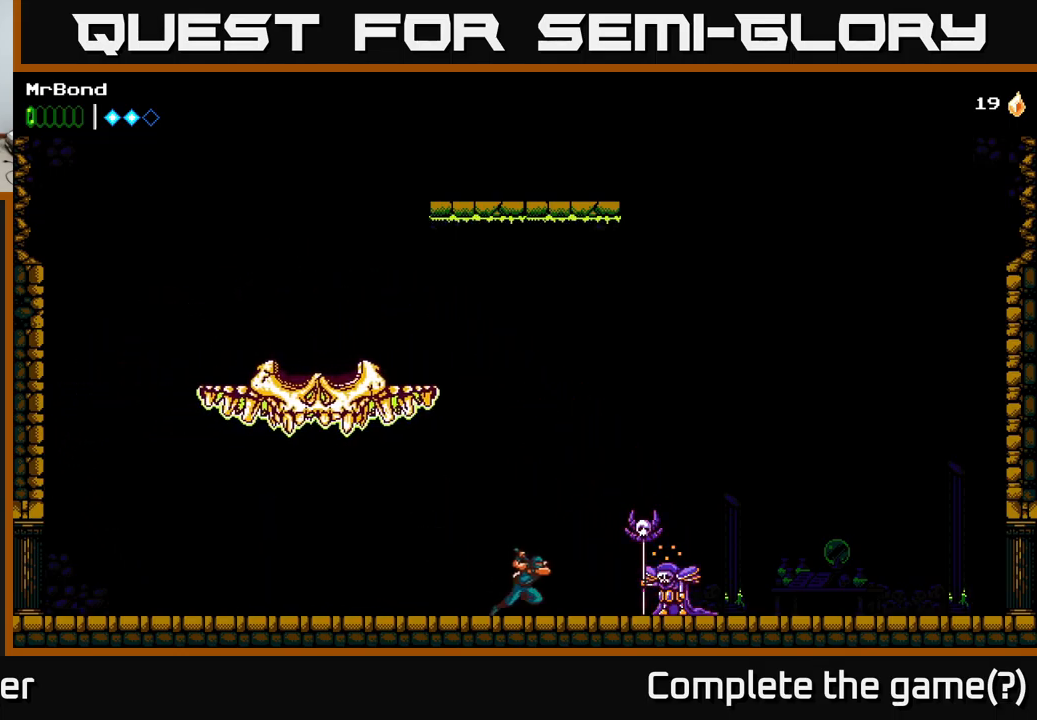
{"buttons": ["DPAD_RIGHT"], "left_stick": "center", "right_stick": "center", "events": [[67, "X", "down"], [200, "X", "up"], [334, "X", "down"], [484, "X", "up"]]}
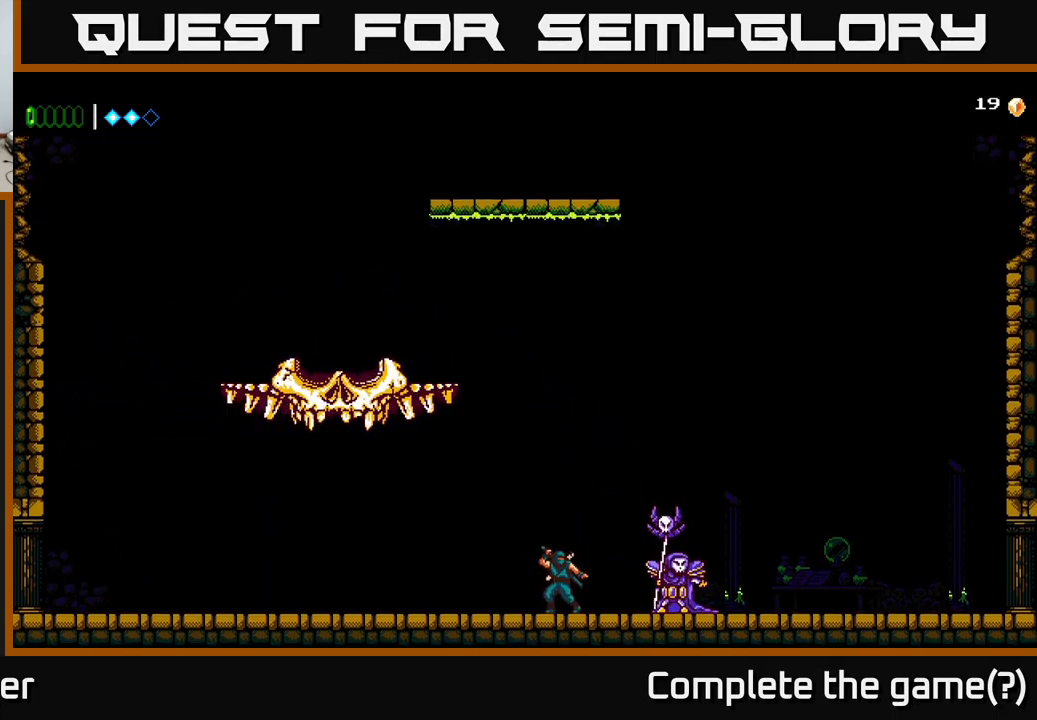
{"buttons": [], "left_stick": "center", "right_stick": "center", "events": [[117, "DPAD_RIGHT", "up"]]}